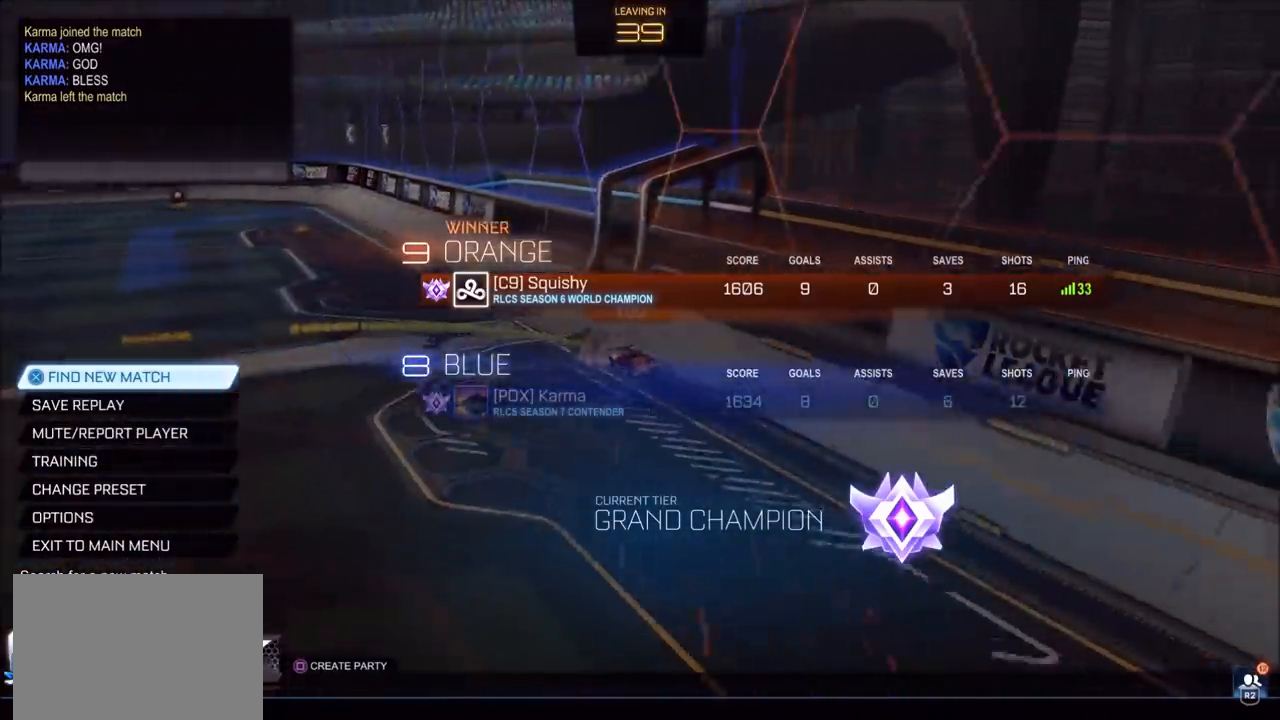
Gameplay with a controller (PlayStation layout); each line is a JSON object with the inputs held at the frame after it. "events" lists button and stick changes between this image and that frame as [ms after this image, input, new state], when the widget could be followed in between.
{"buttons": [], "left_stick": "center", "right_stick": "center", "events": [[33, "CROSS", "down"], [117, "CROSS", "up"]]}
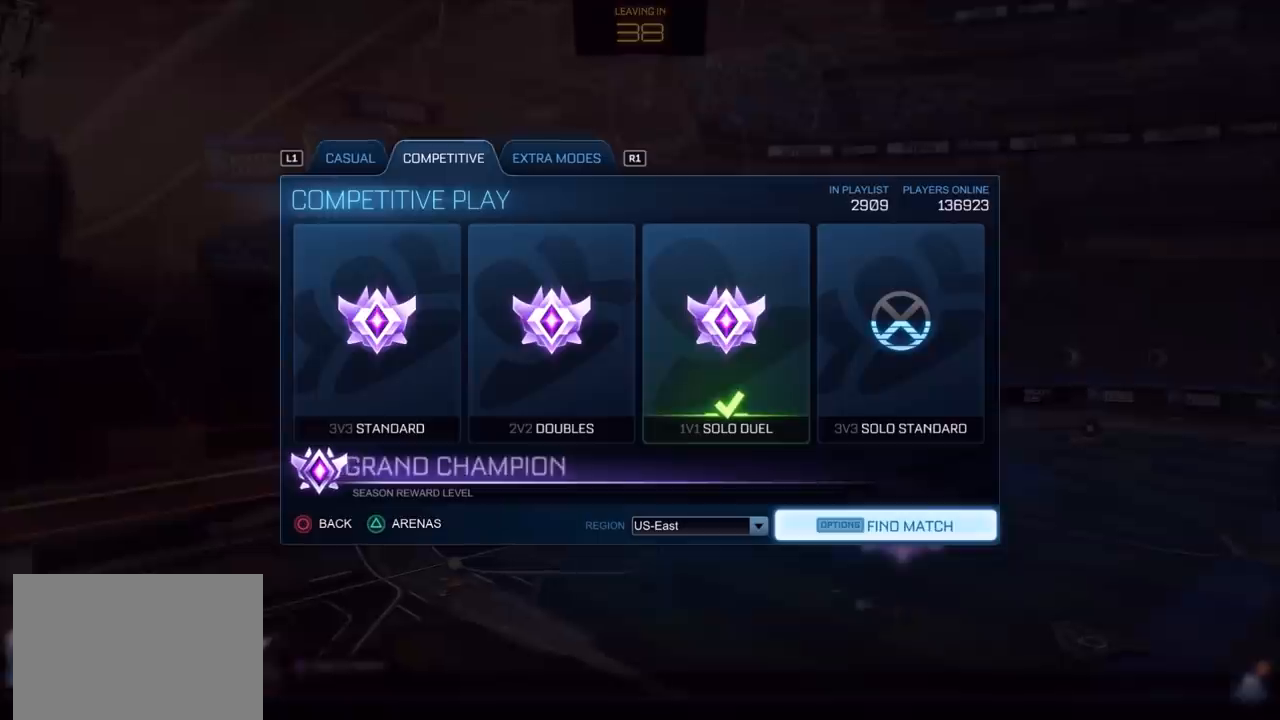
{"buttons": [], "left_stick": "center", "right_stick": "center", "events": [[400, "DPAD_UP", "down"], [483, "DPAD_UP", "up"]]}
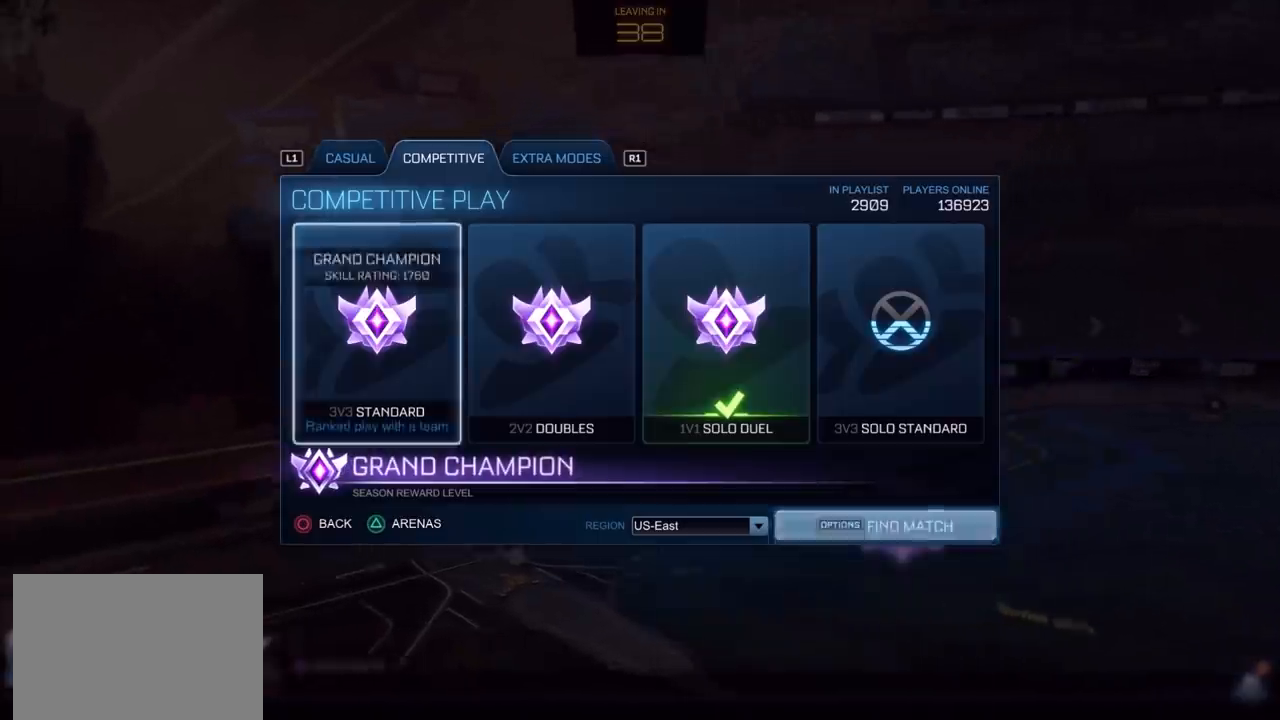
{"buttons": [], "left_stick": "center", "right_stick": "center", "events": [[100, "DPAD_RIGHT", "down"], [167, "DPAD_RIGHT", "up"], [217, "DPAD_RIGHT", "down"], [267, "DPAD_RIGHT", "up"]]}
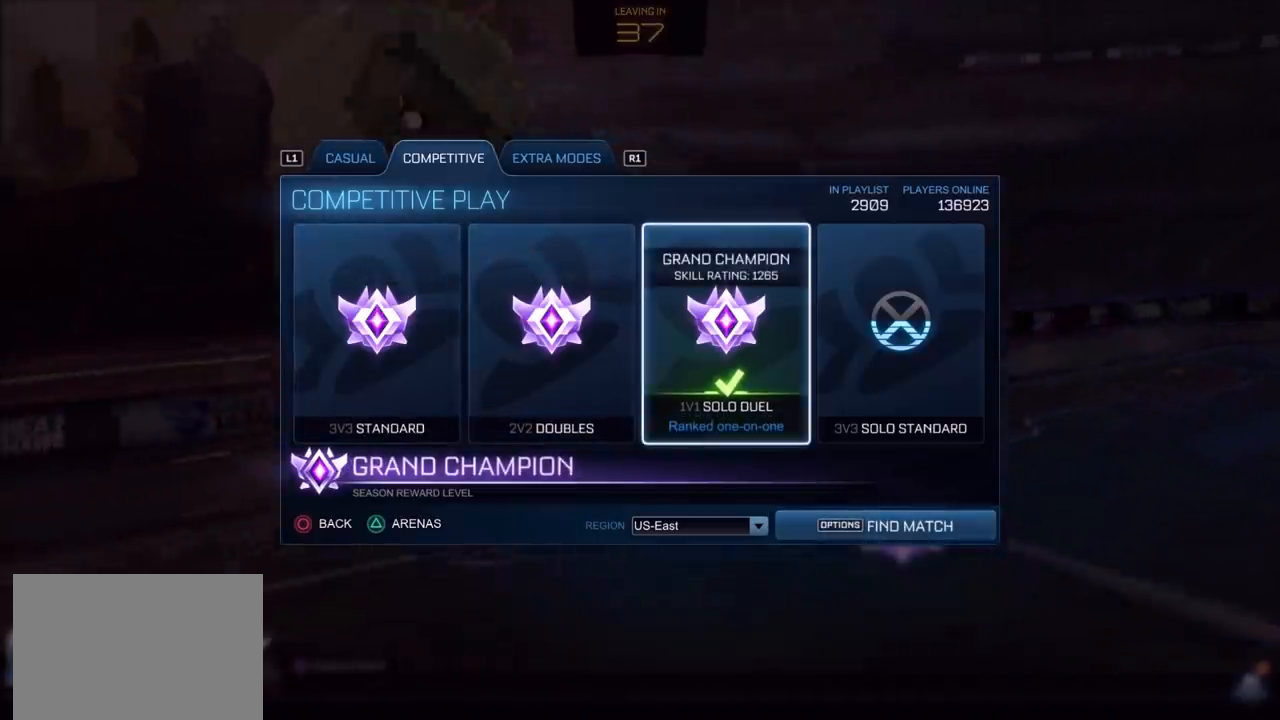
{"buttons": [], "left_stick": "center", "right_stick": "center", "events": []}
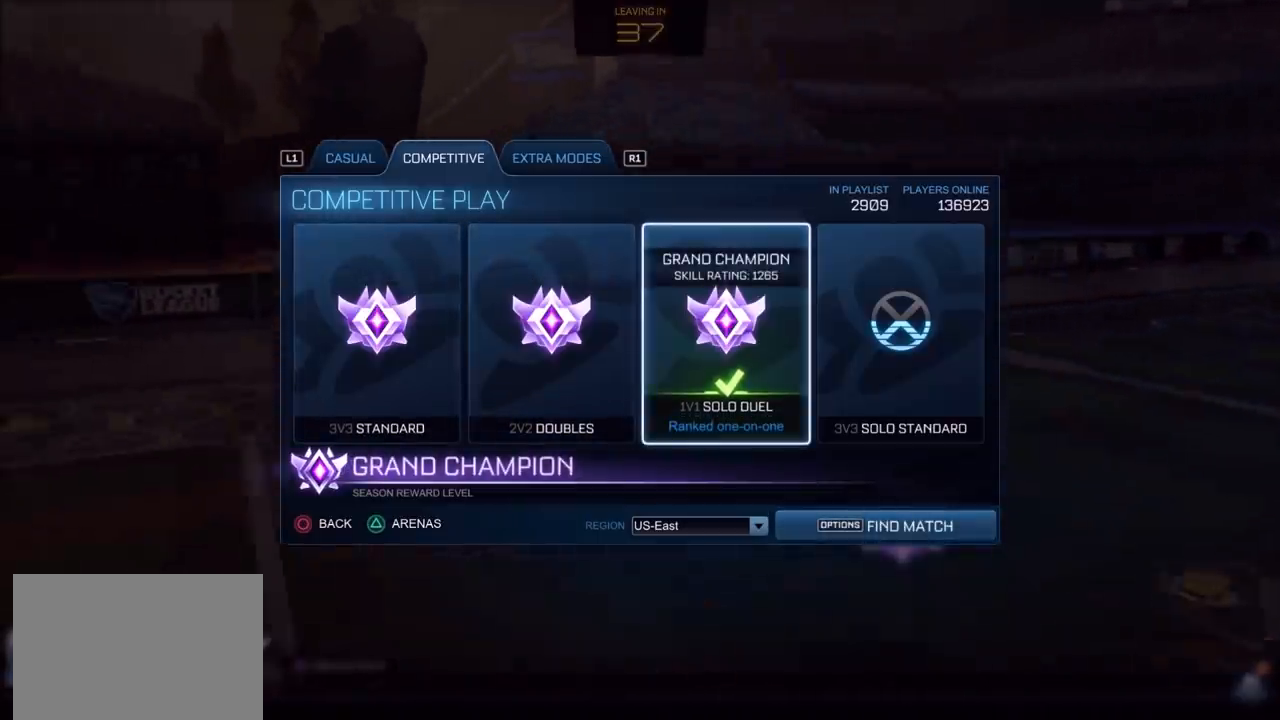
{"buttons": [], "left_stick": "center", "right_stick": "center", "events": []}
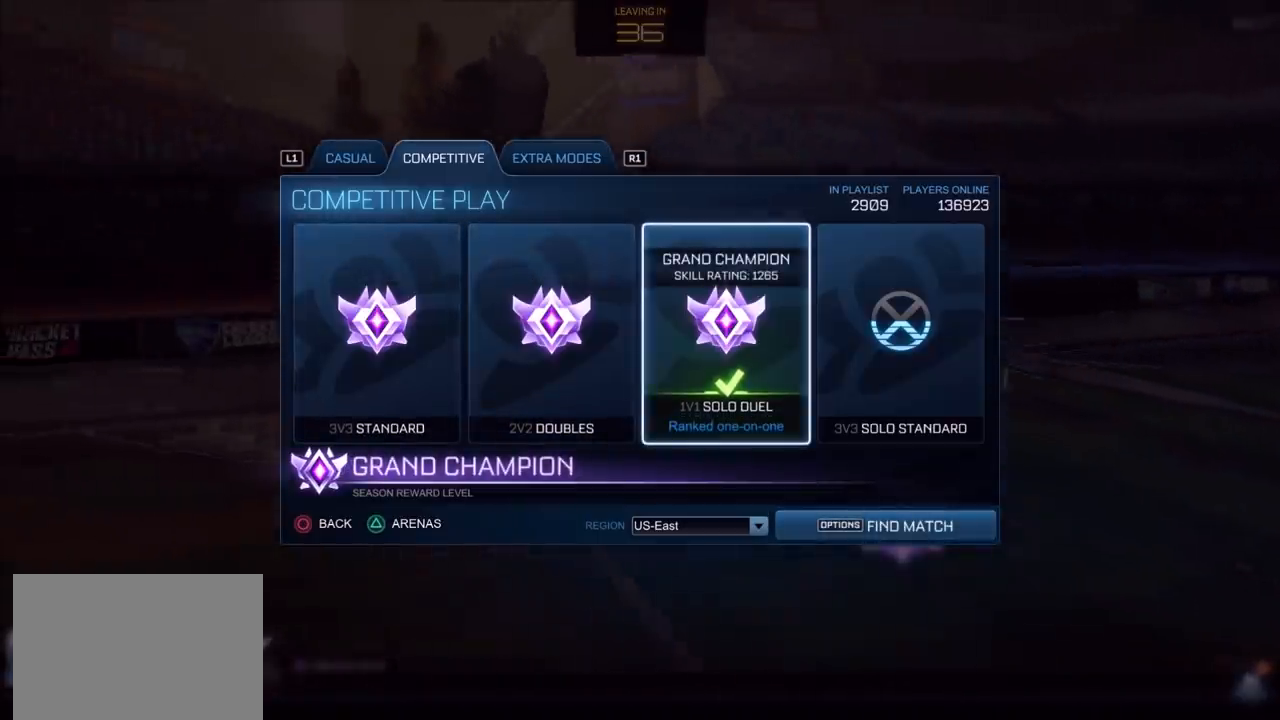
{"buttons": [], "left_stick": "center", "right_stick": "center", "events": []}
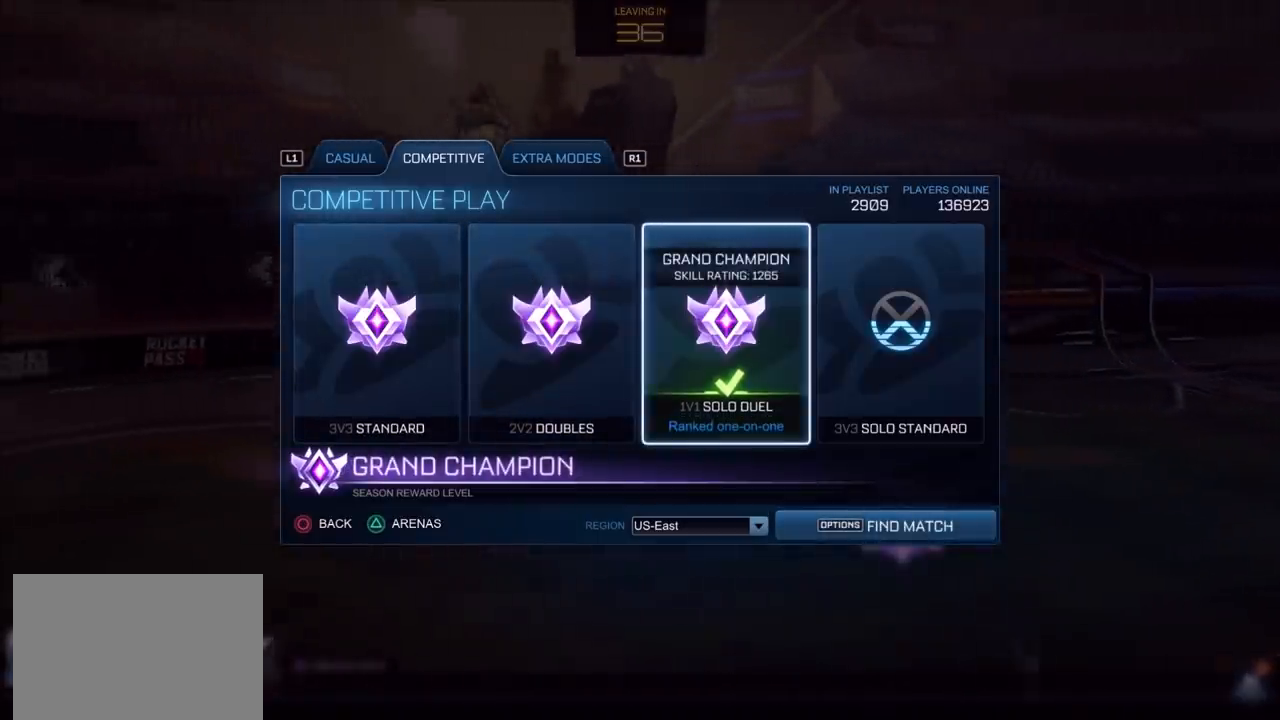
{"buttons": [], "left_stick": "center", "right_stick": "center", "events": []}
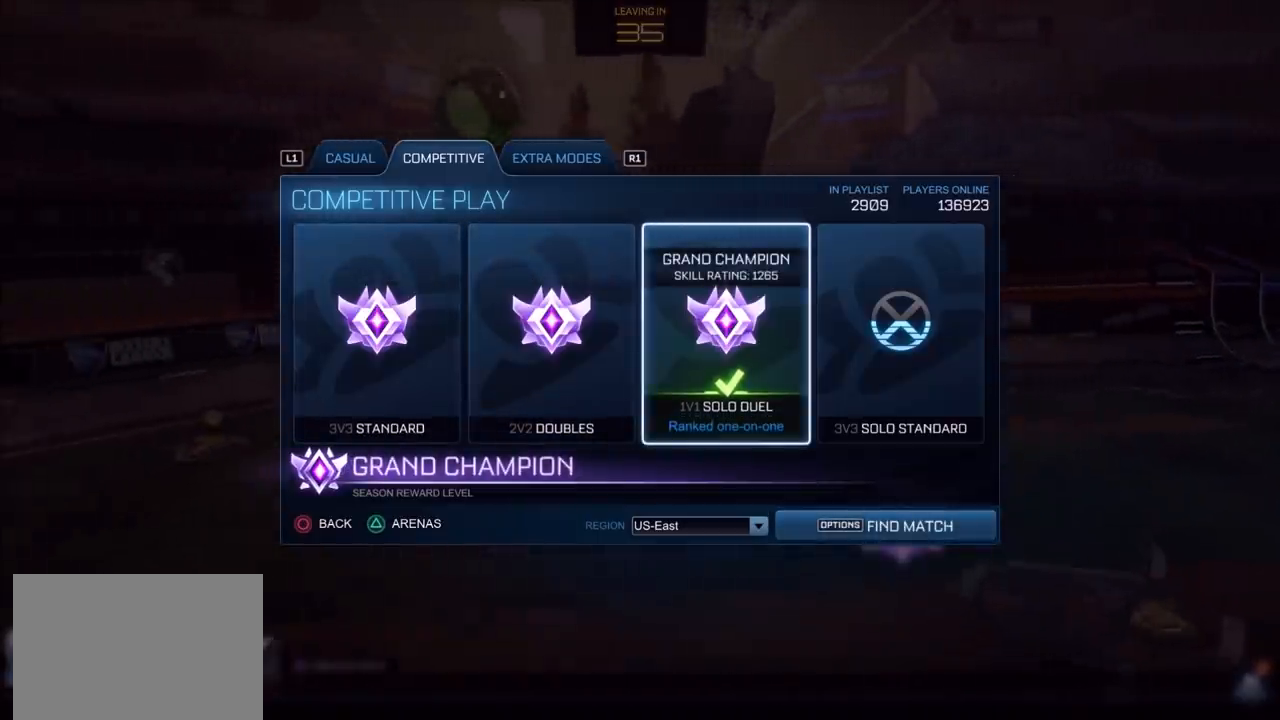
{"buttons": [], "left_stick": "center", "right_stick": "center", "events": []}
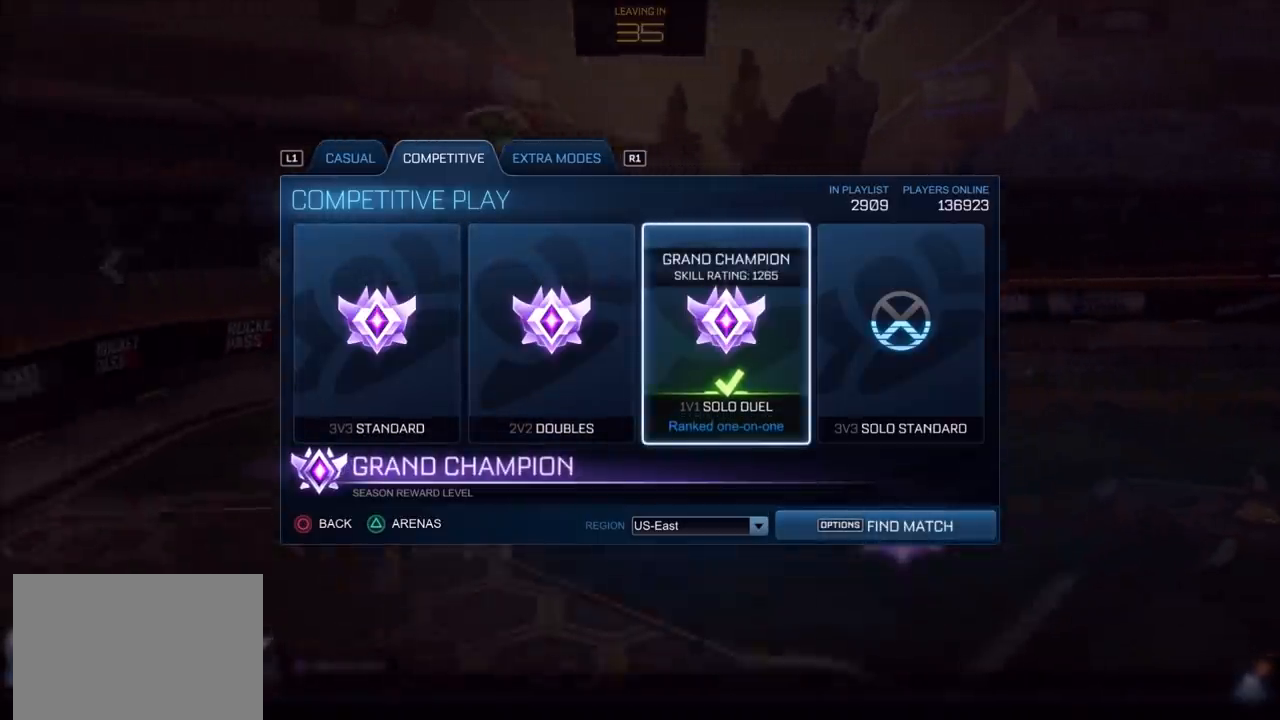
{"buttons": [], "left_stick": "center", "right_stick": "center", "events": []}
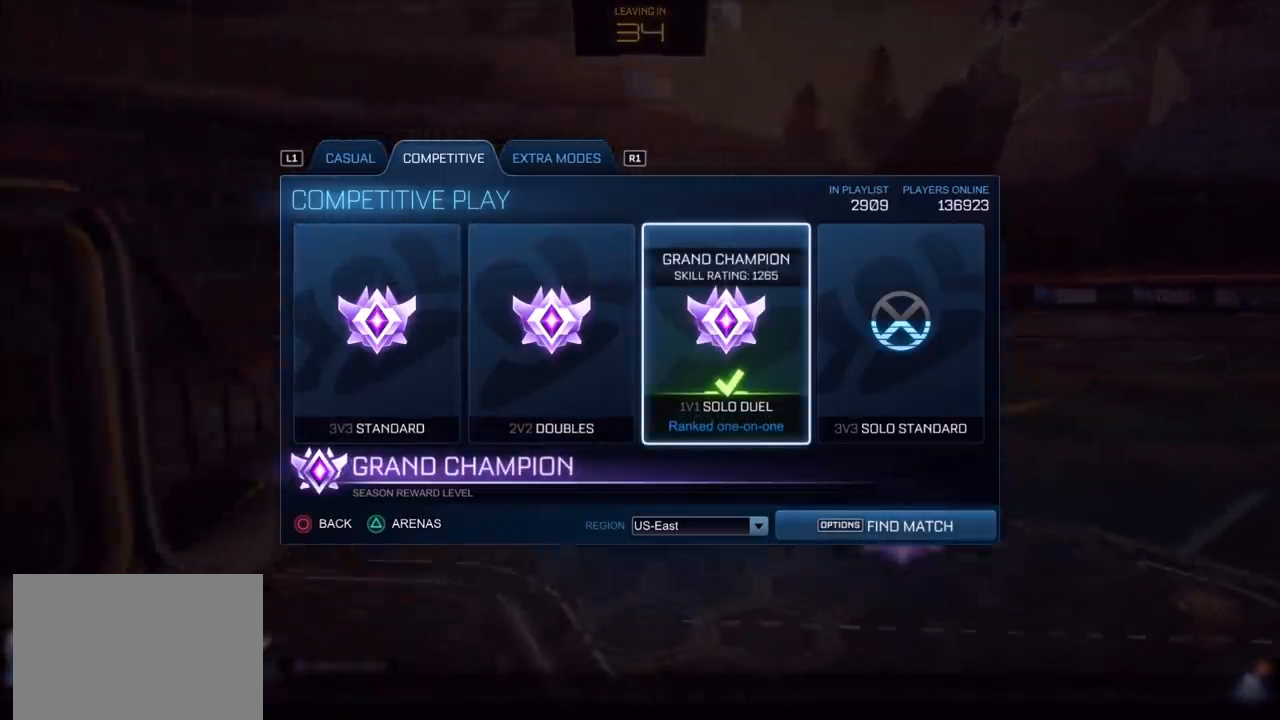
{"buttons": [], "left_stick": "center", "right_stick": "center", "events": [[83, "CIRCLE", "down"], [167, "CIRCLE", "up"]]}